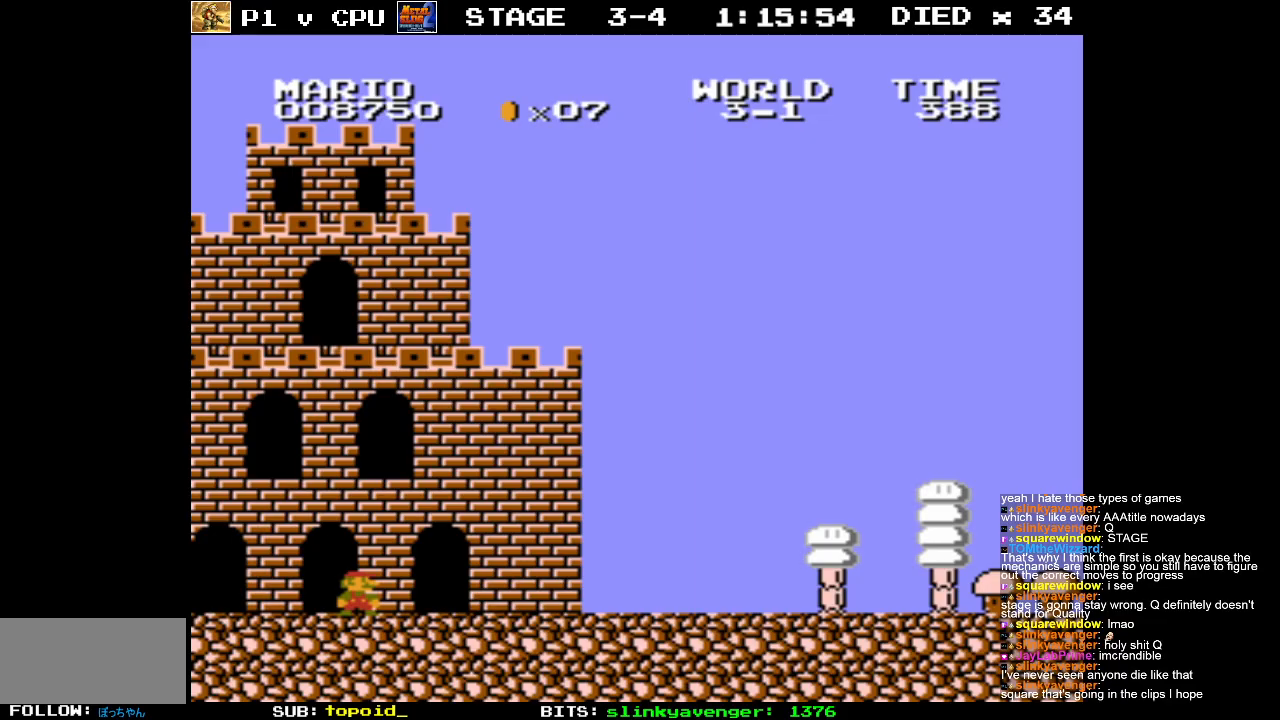
Gameplay with a controller (Nintendo layout); each line is a JSON object with the inputs held at the frame after it. "events" lists button and stick changes between this image and that frame as [ms after this image, input, new state], when the widget could be followed in between. Not read: L3 R3.
{"buttons": ["START"], "events": [[383, "START", "down"]]}
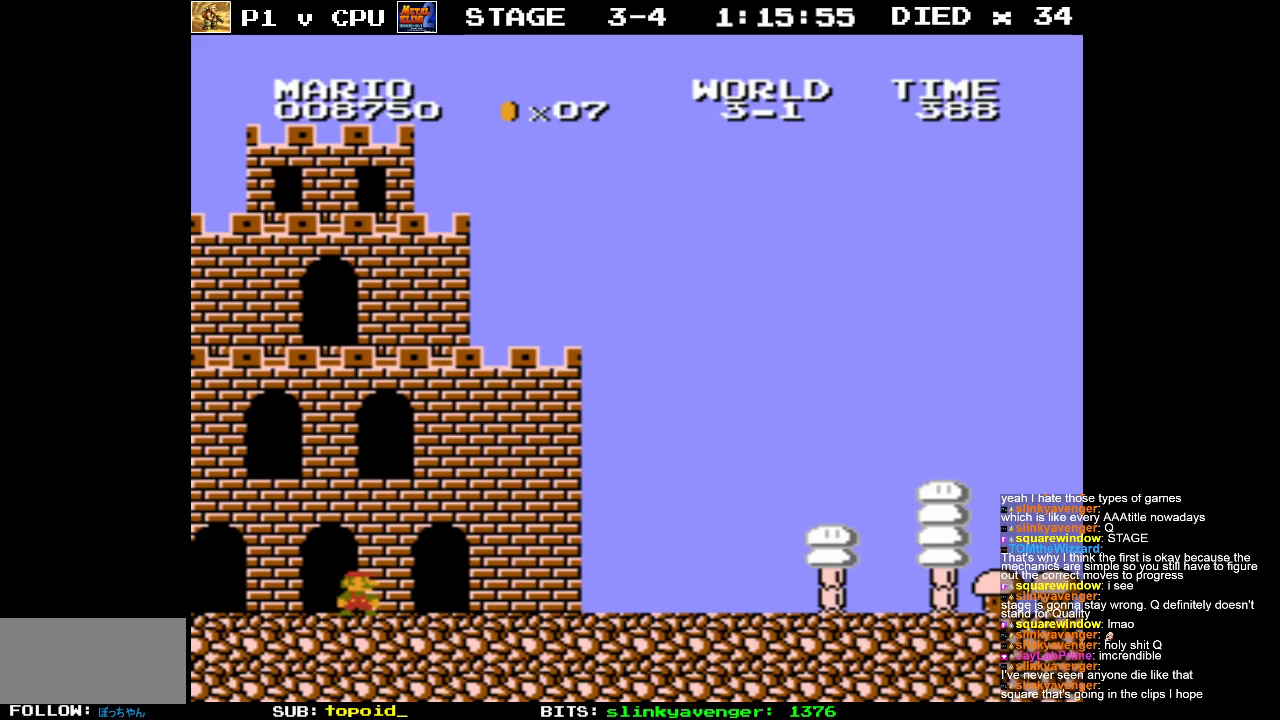
{"buttons": [], "events": [[67, "START", "up"]]}
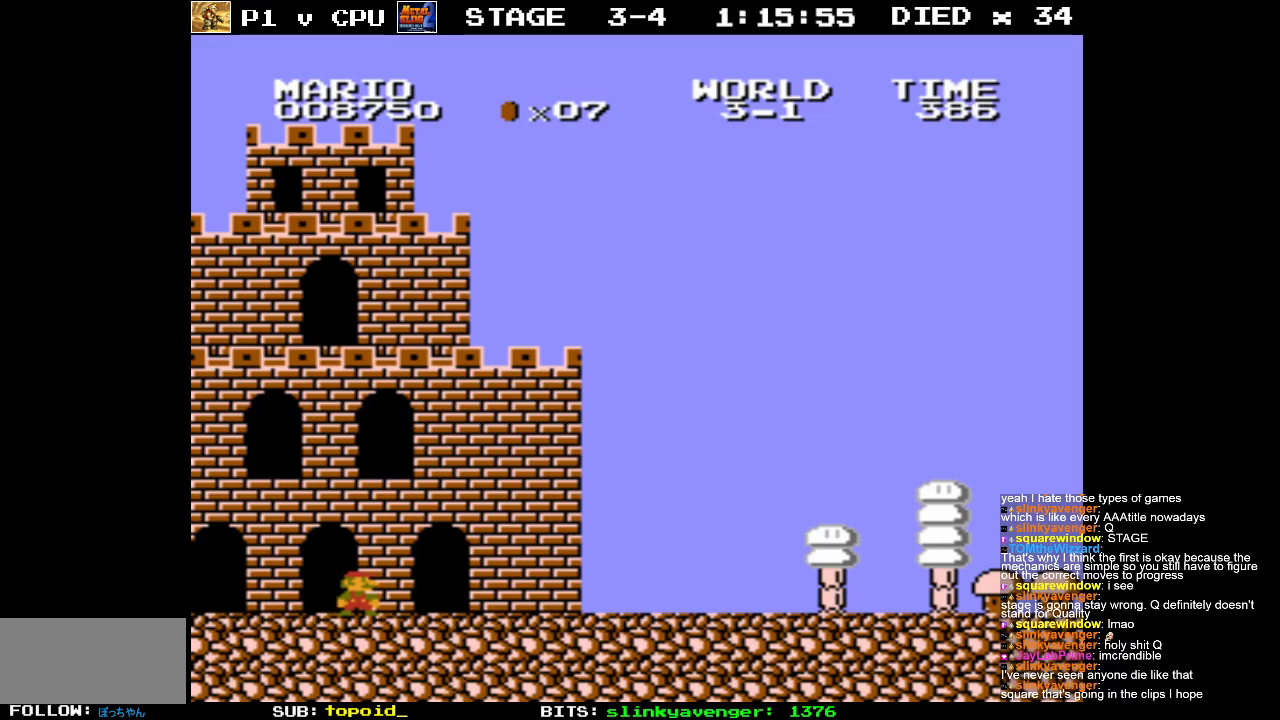
{"buttons": ["DPAD_RIGHT"], "events": [[133, "DPAD_RIGHT", "down"]]}
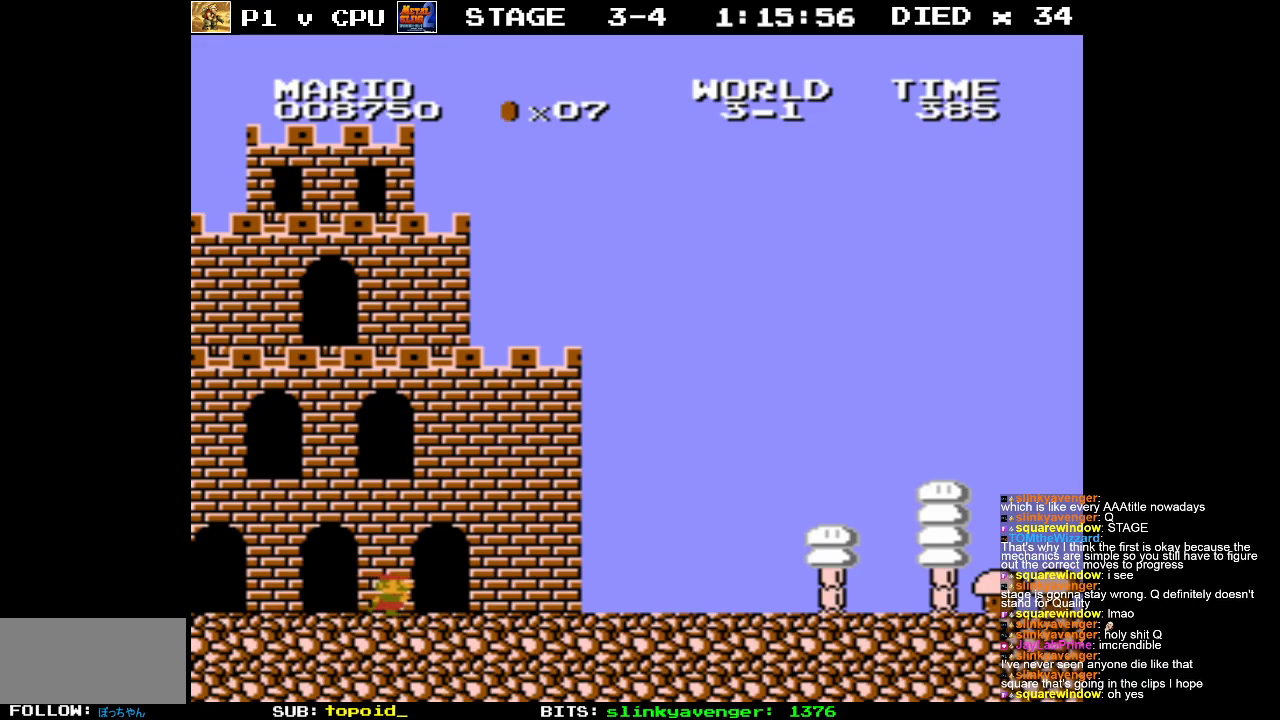
{"buttons": [], "events": [[233, "DPAD_RIGHT", "up"]]}
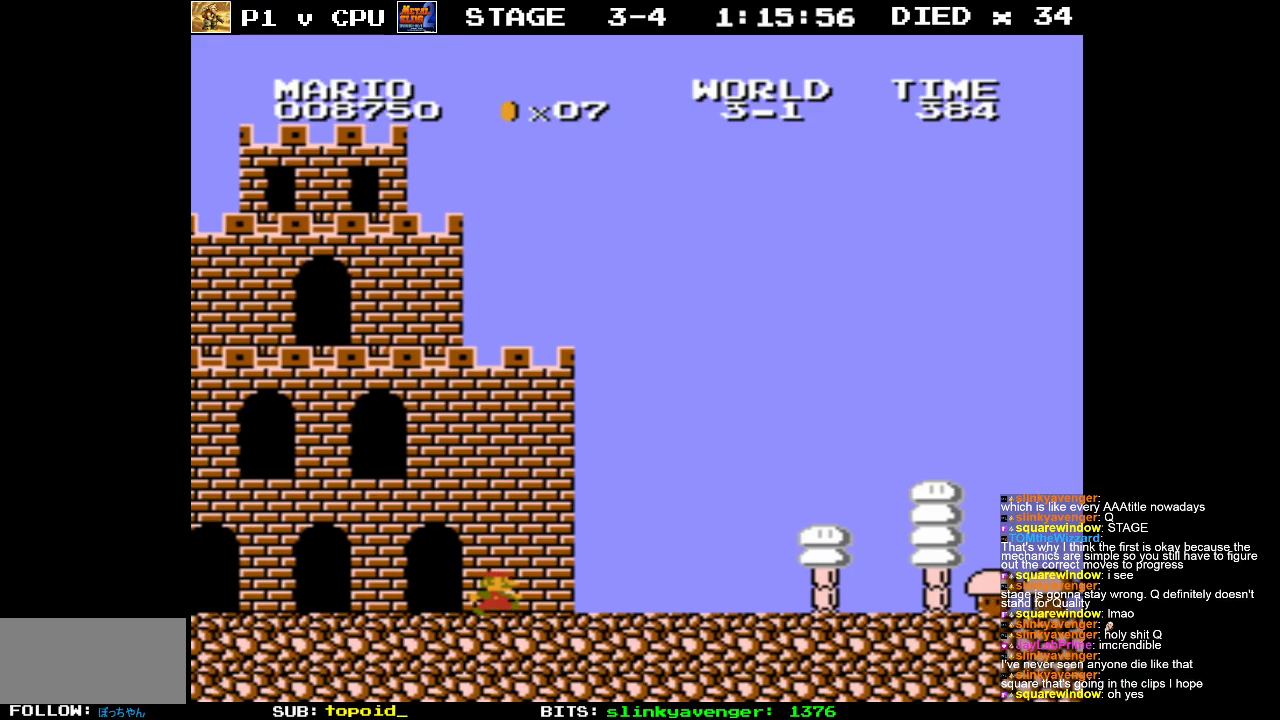
{"buttons": ["DPAD_RIGHT"], "events": [[133, "DPAD_RIGHT", "down"]]}
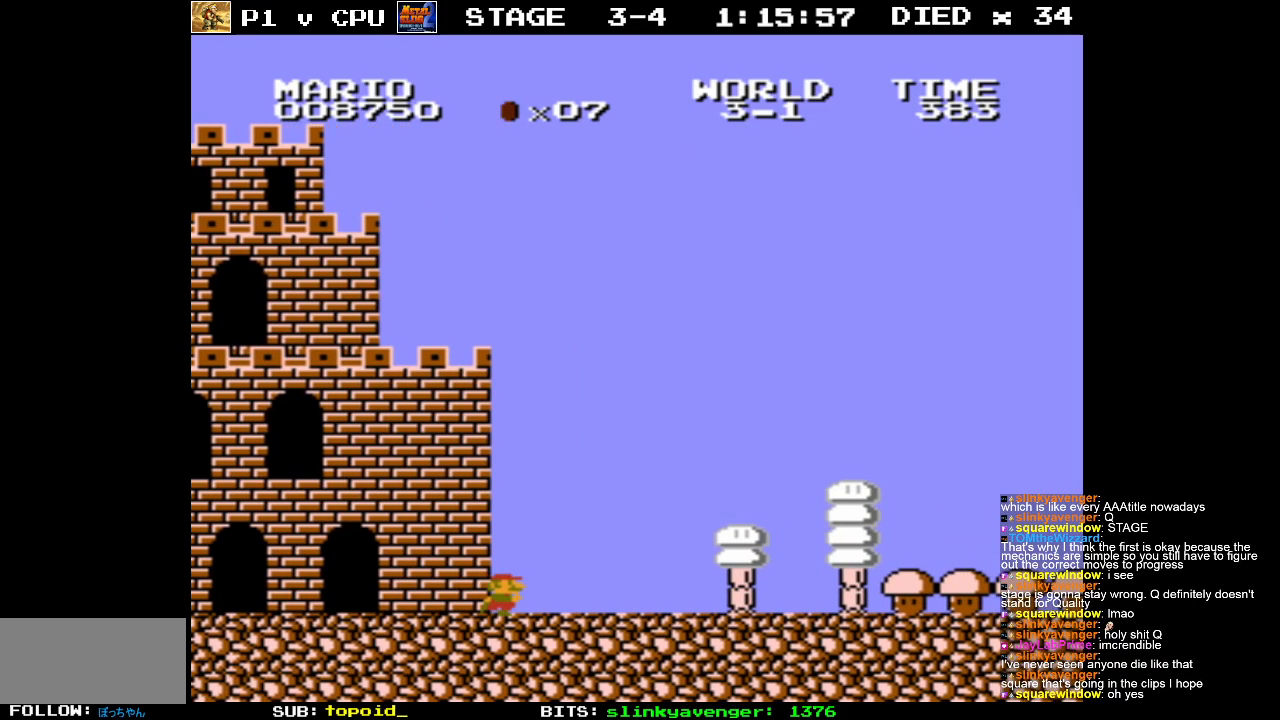
{"buttons": ["DPAD_RIGHT"], "events": []}
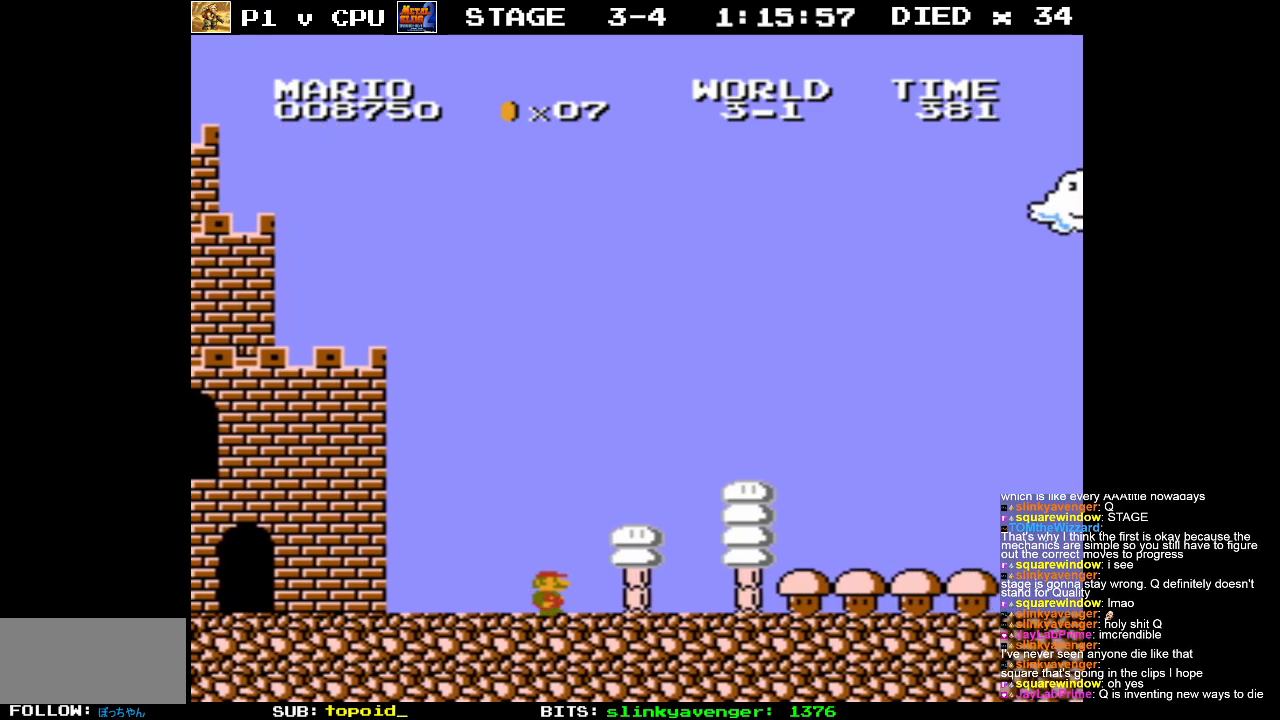
{"buttons": [], "events": [[183, "DPAD_RIGHT", "up"]]}
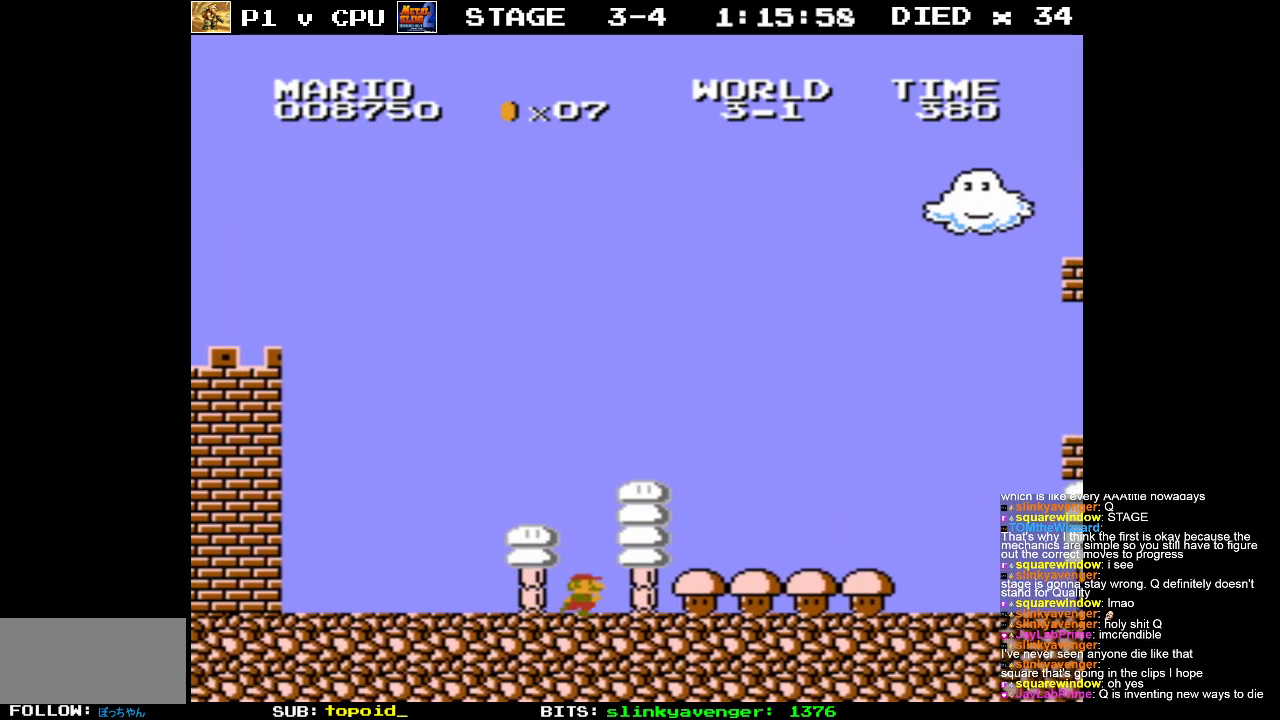
{"buttons": [], "events": []}
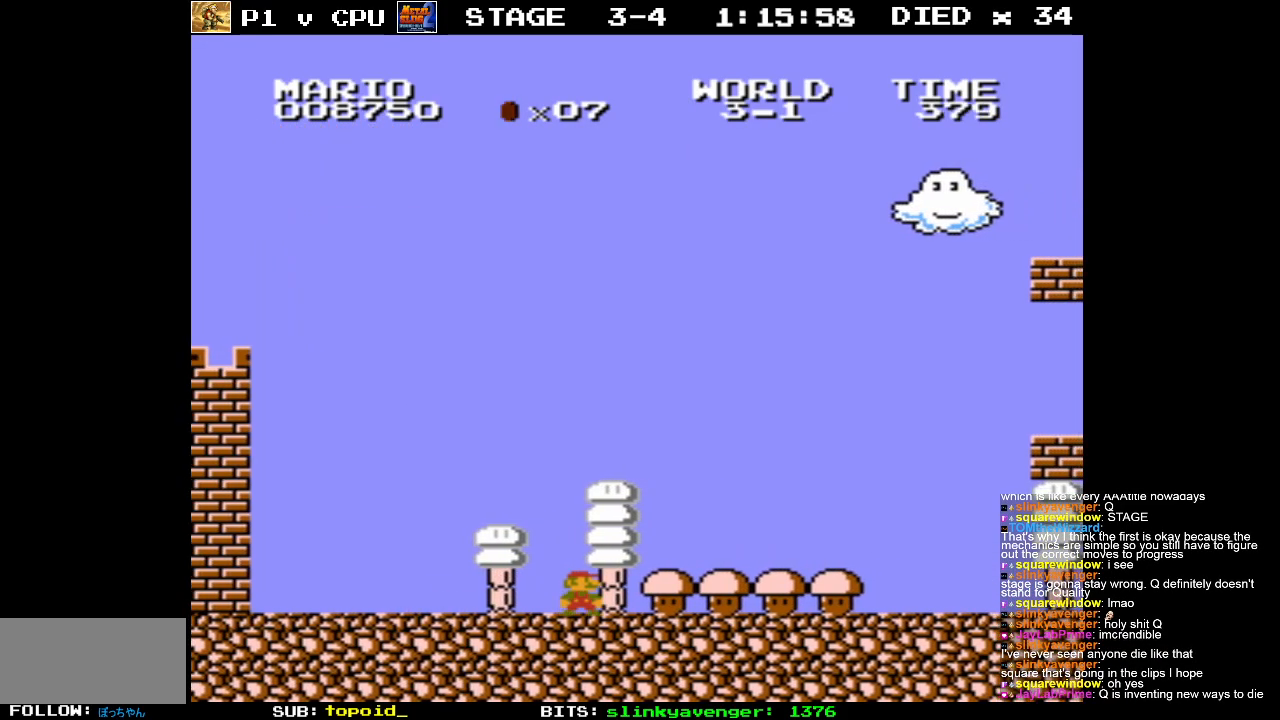
{"buttons": ["DPAD_RIGHT"], "events": [[233, "DPAD_RIGHT", "down"]]}
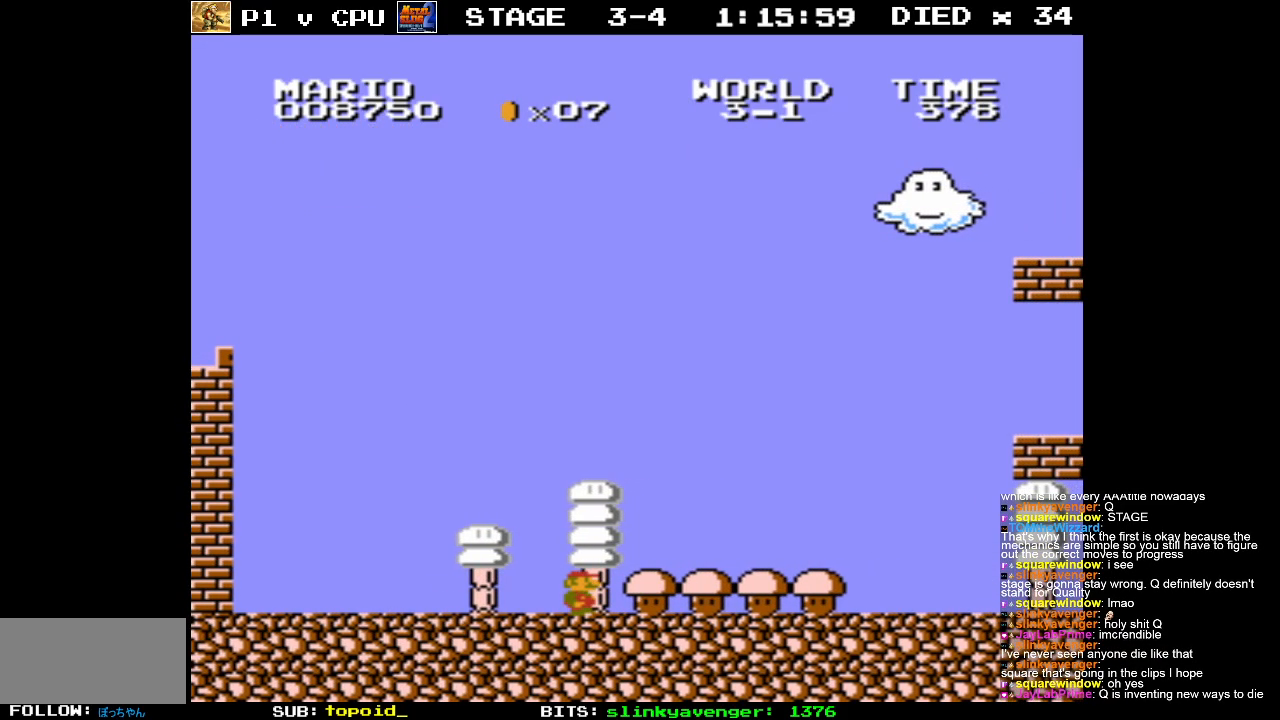
{"buttons": ["DPAD_RIGHT"], "events": []}
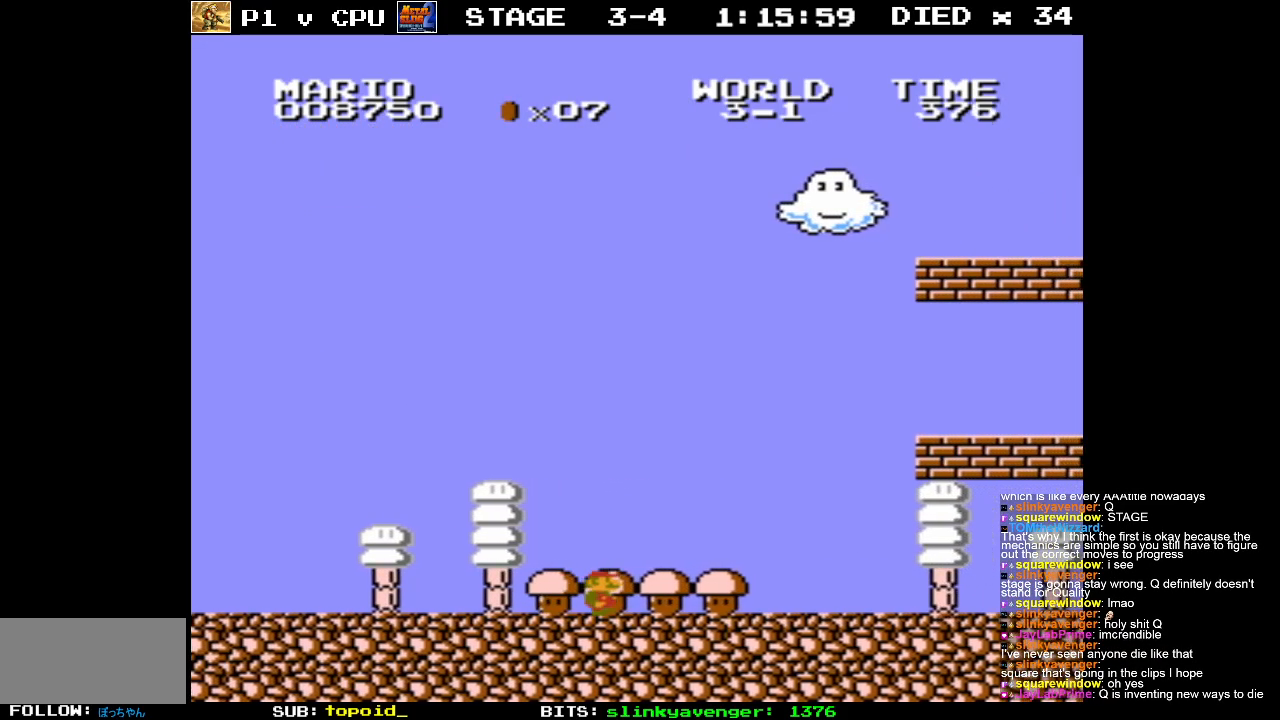
{"buttons": ["B", "DPAD_RIGHT"], "events": [[300, "B", "down"]]}
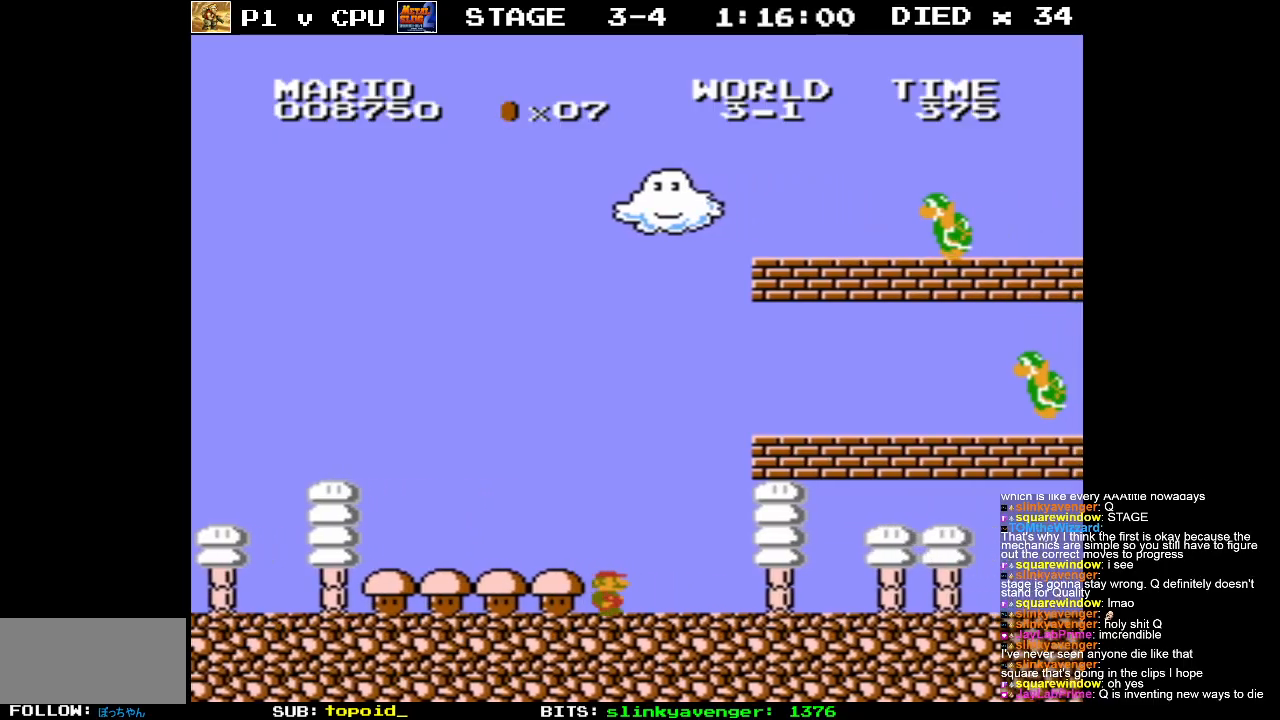
{"buttons": ["B", "DPAD_RIGHT"], "events": []}
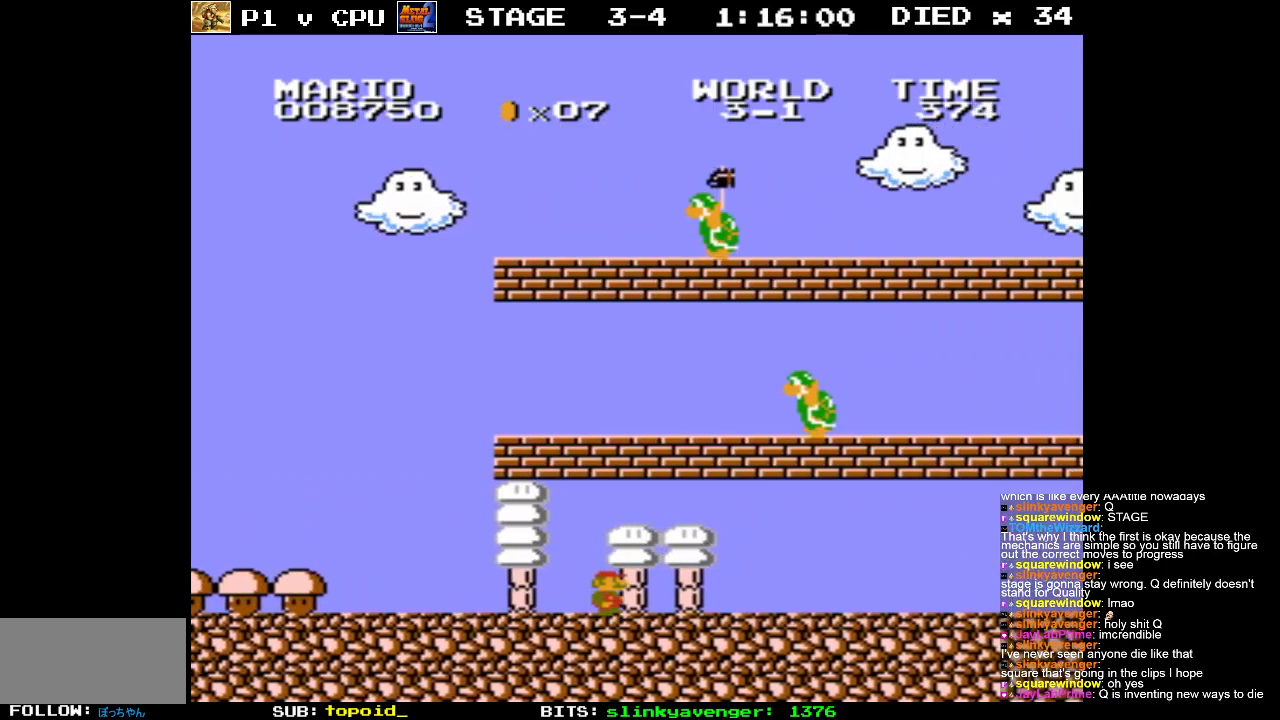
{"buttons": ["DPAD_LEFT"], "events": [[50, "B", "up"], [183, "DPAD_RIGHT", "up"], [317, "A", "down"], [450, "DPAD_LEFT", "down"], [483, "A", "up"]]}
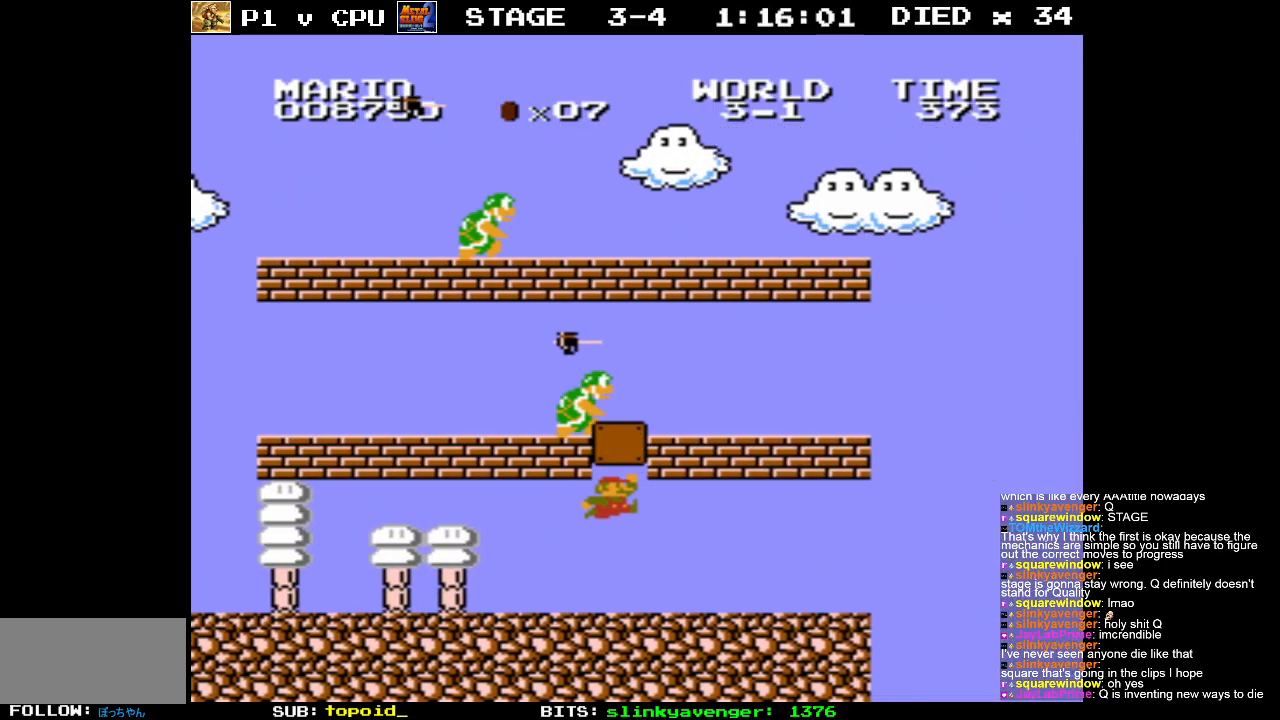
{"buttons": ["DPAD_LEFT"], "events": []}
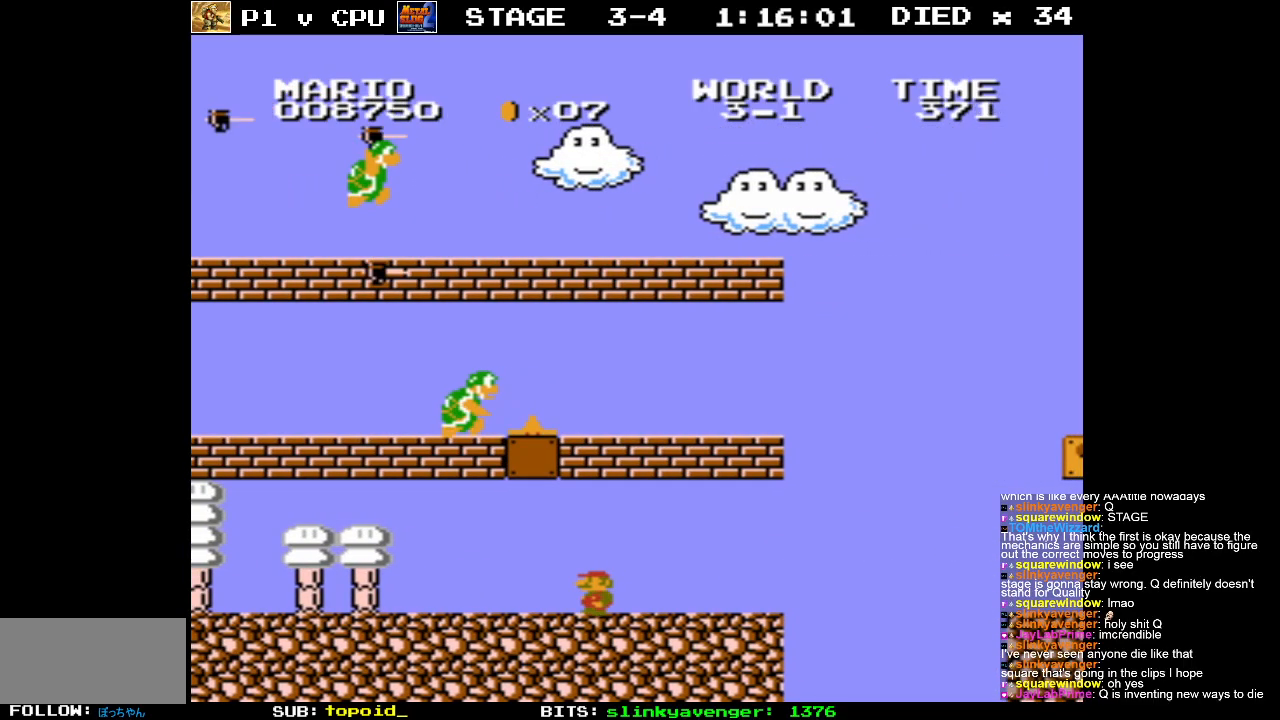
{"buttons": ["DPAD_RIGHT"], "events": [[17, "DPAD_LEFT", "up"], [100, "DPAD_RIGHT", "down"], [283, "DPAD_RIGHT", "up"], [400, "DPAD_RIGHT", "down"]]}
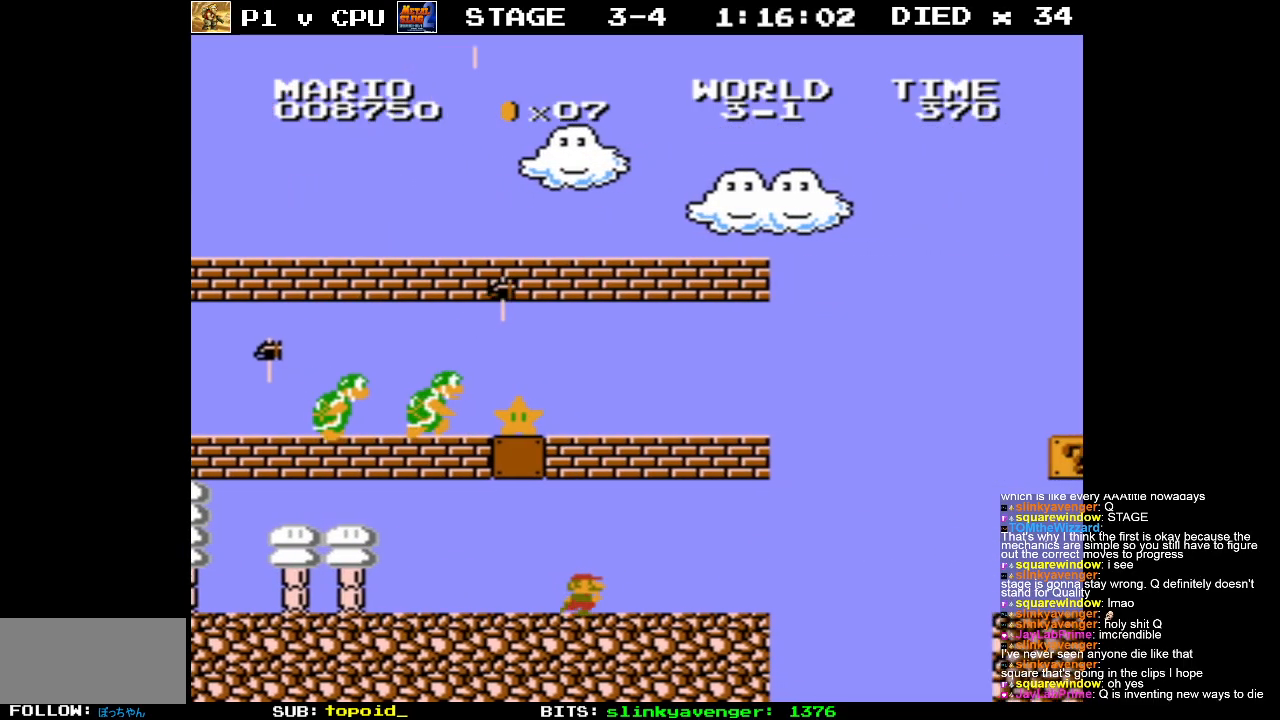
{"buttons": ["DPAD_LEFT"], "events": [[217, "DPAD_RIGHT", "up"], [267, "DPAD_LEFT", "down"]]}
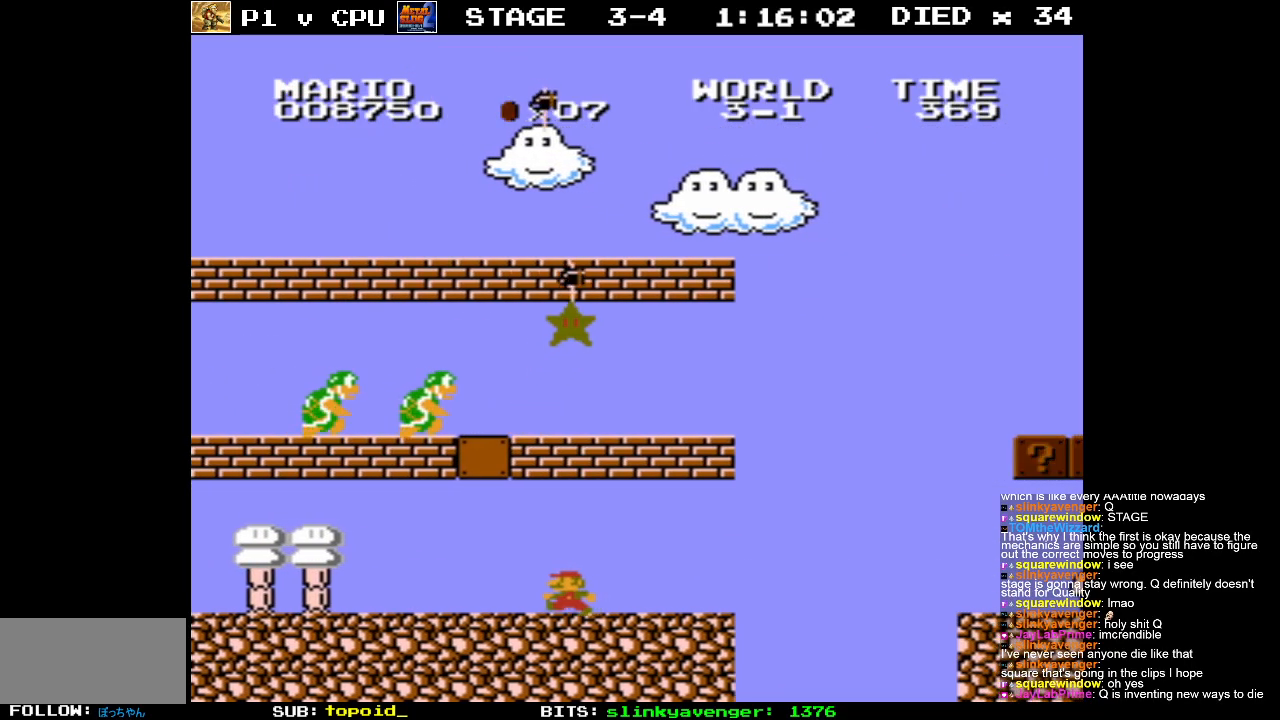
{"buttons": ["B", "DPAD_RIGHT"], "events": [[50, "DPAD_LEFT", "up"], [150, "DPAD_RIGHT", "down"], [300, "DPAD_RIGHT", "up"], [433, "DPAD_RIGHT", "down"], [500, "B", "down"]]}
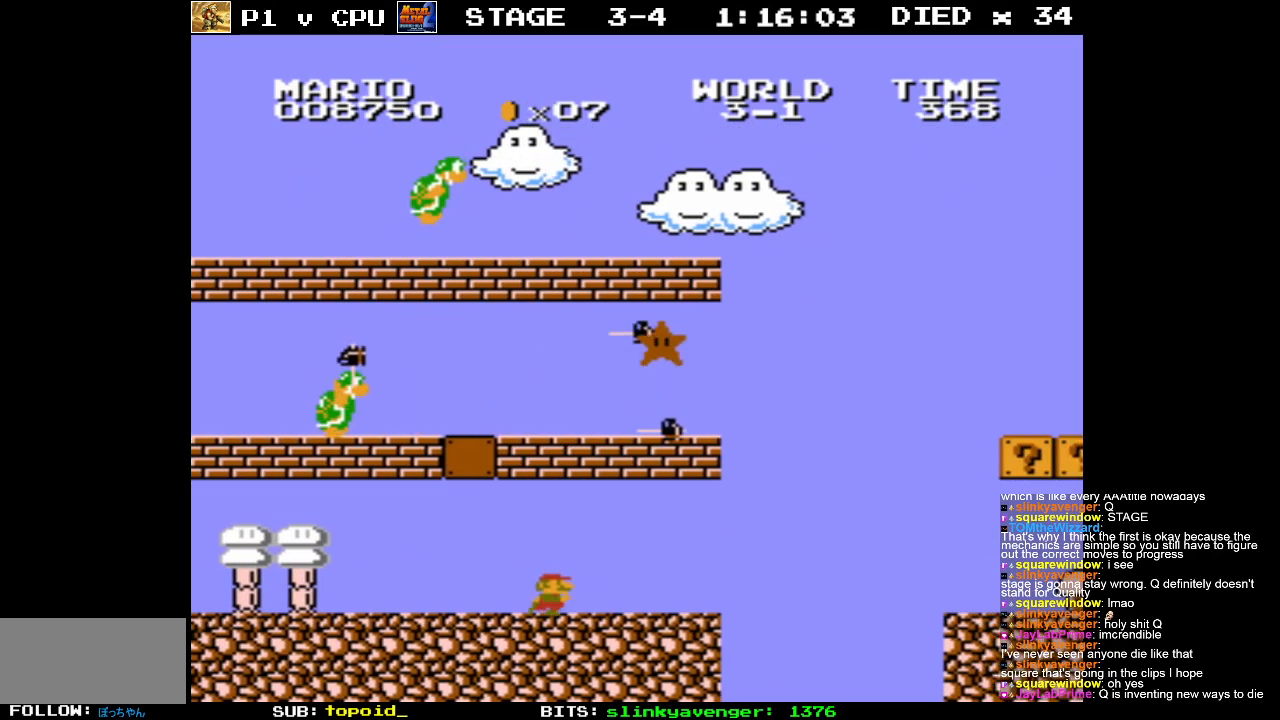
{"buttons": ["B", "DPAD_RIGHT"], "events": [[67, "DPAD_RIGHT", "up"], [100, "B", "up"], [267, "DPAD_RIGHT", "down"], [333, "B", "down"]]}
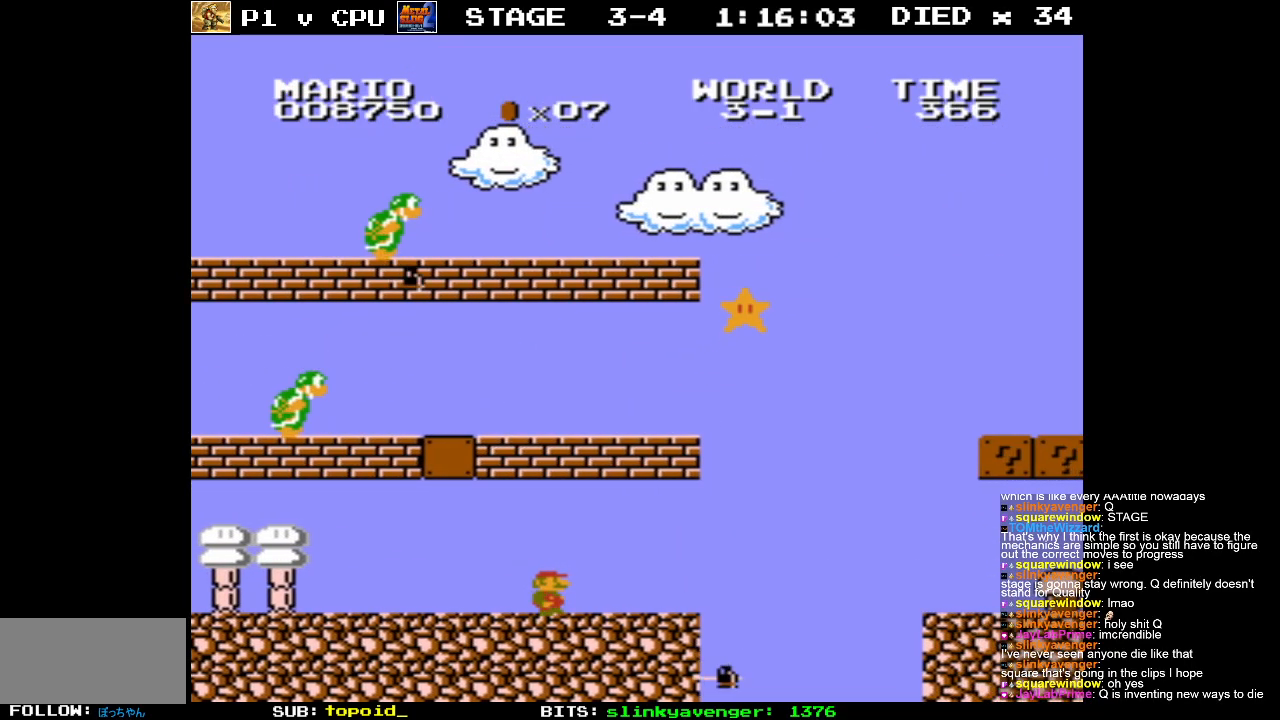
{"buttons": ["A", "B", "DPAD_RIGHT"], "events": [[383, "A", "down"]]}
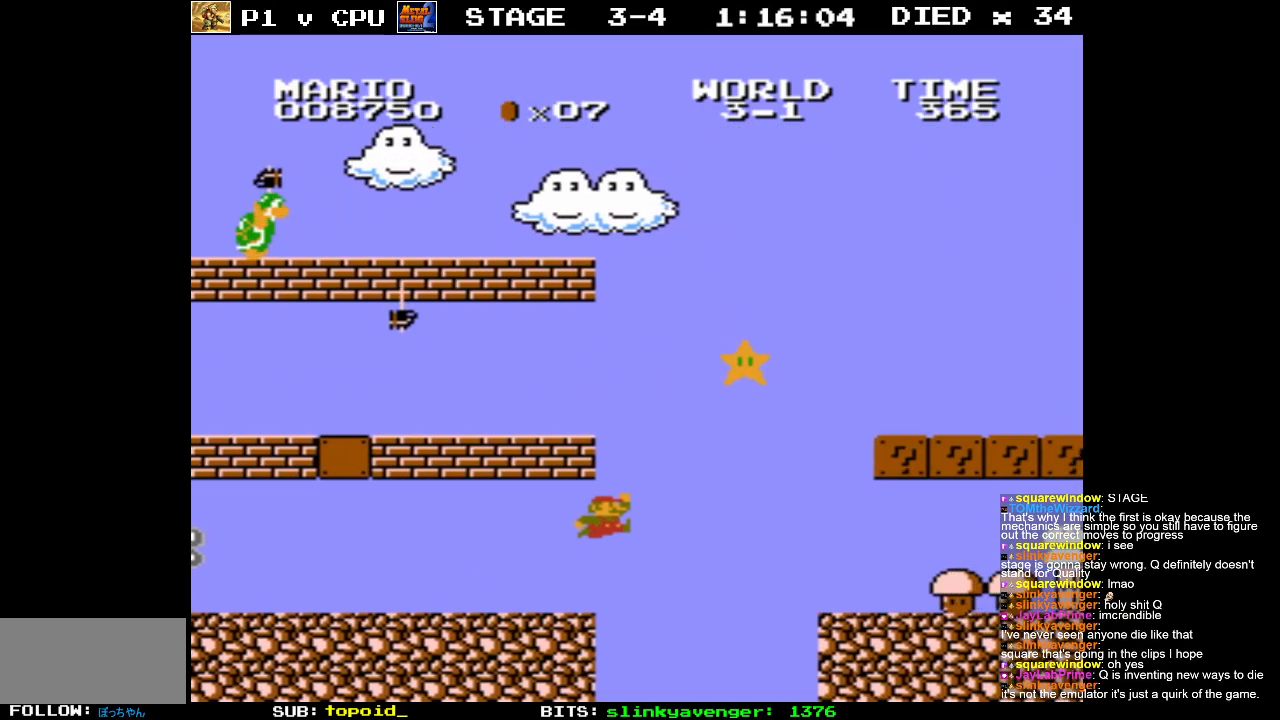
{"buttons": [], "events": [[83, "A", "up"], [433, "B", "up"], [433, "DPAD_RIGHT", "up"]]}
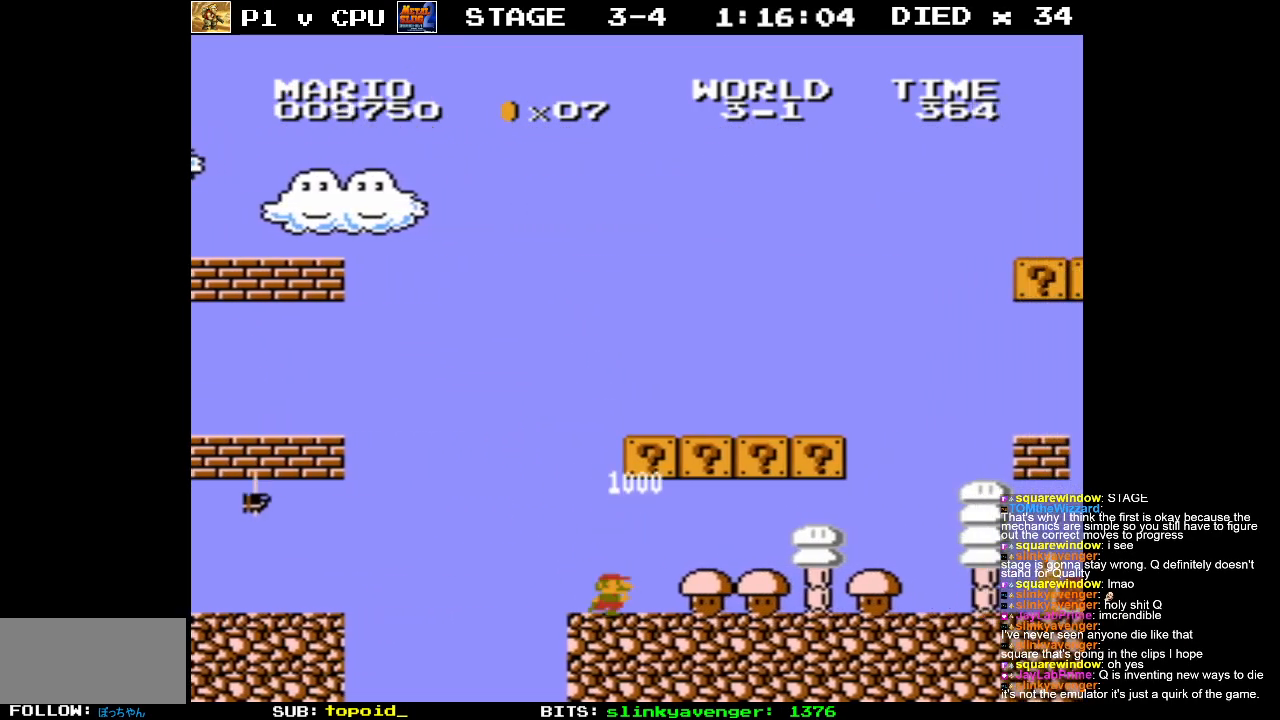
{"buttons": [], "events": [[50, "DPAD_LEFT", "down"], [83, "A", "down"], [283, "A", "up"], [350, "DPAD_LEFT", "up"]]}
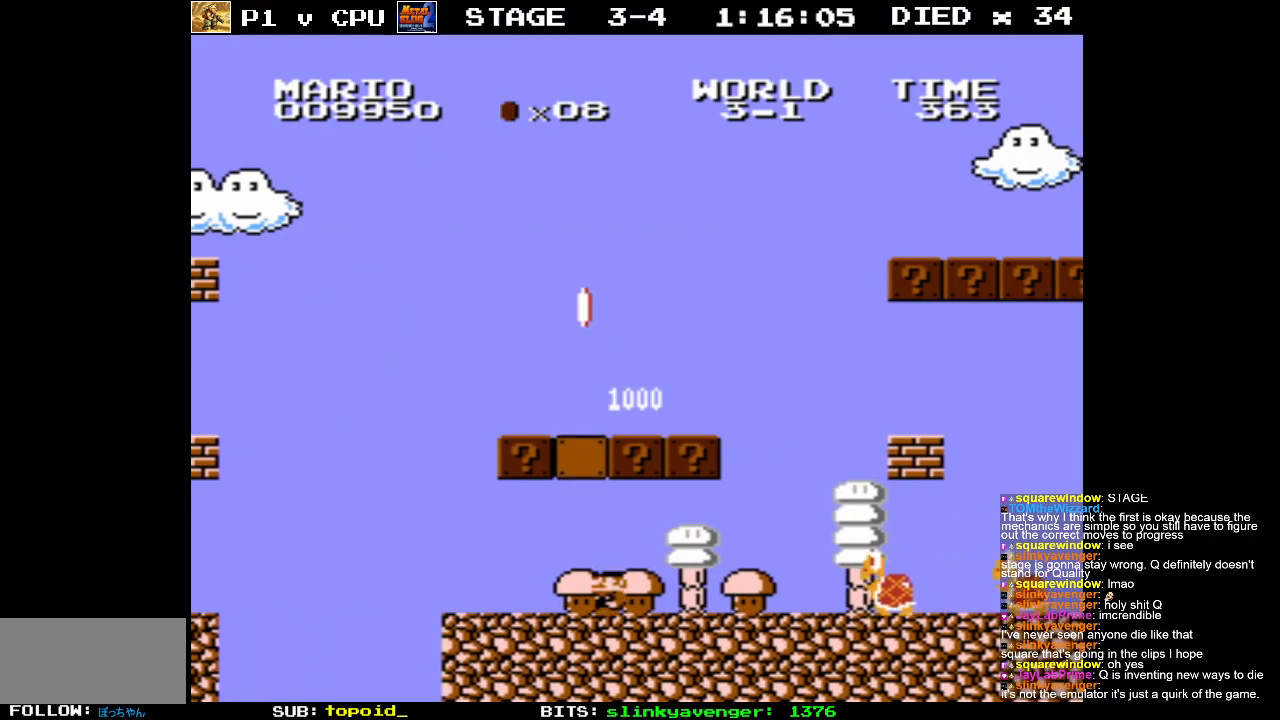
{"buttons": [], "events": [[33, "A", "down"], [183, "DPAD_LEFT", "down"], [283, "A", "up"], [367, "DPAD_LEFT", "up"]]}
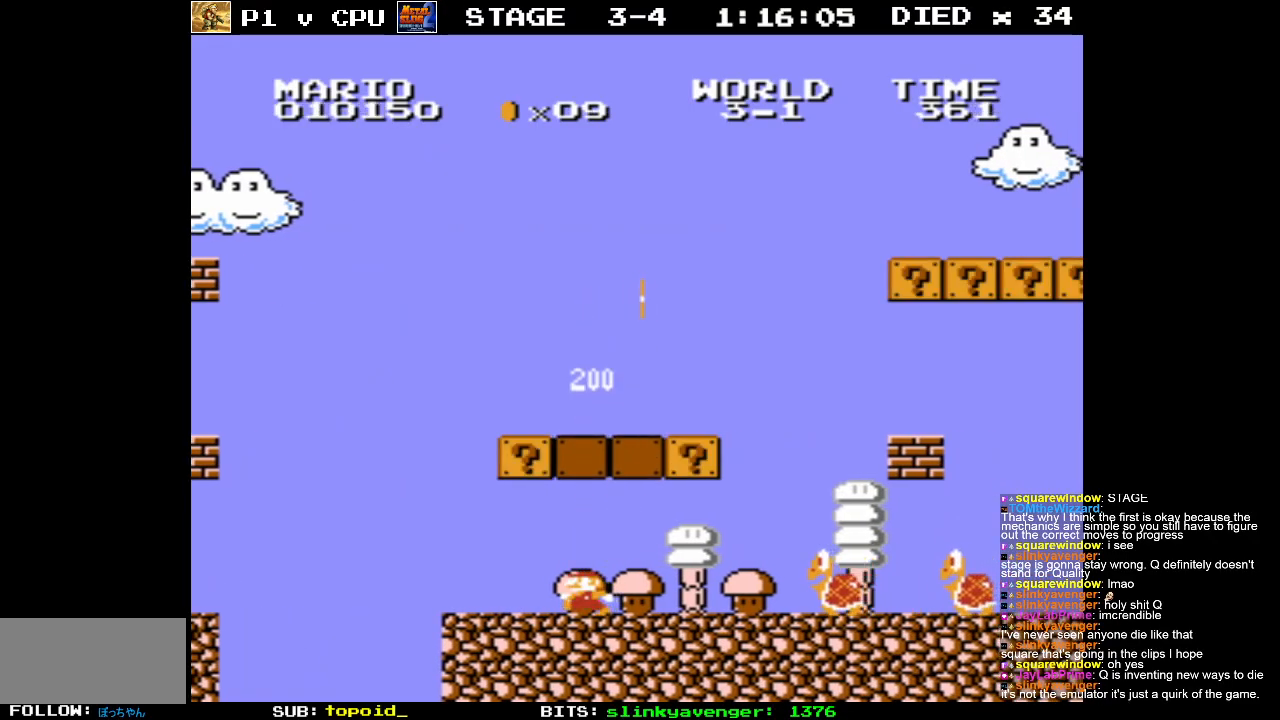
{"buttons": [], "events": [[50, "DPAD_LEFT", "down"], [200, "DPAD_LEFT", "up"]]}
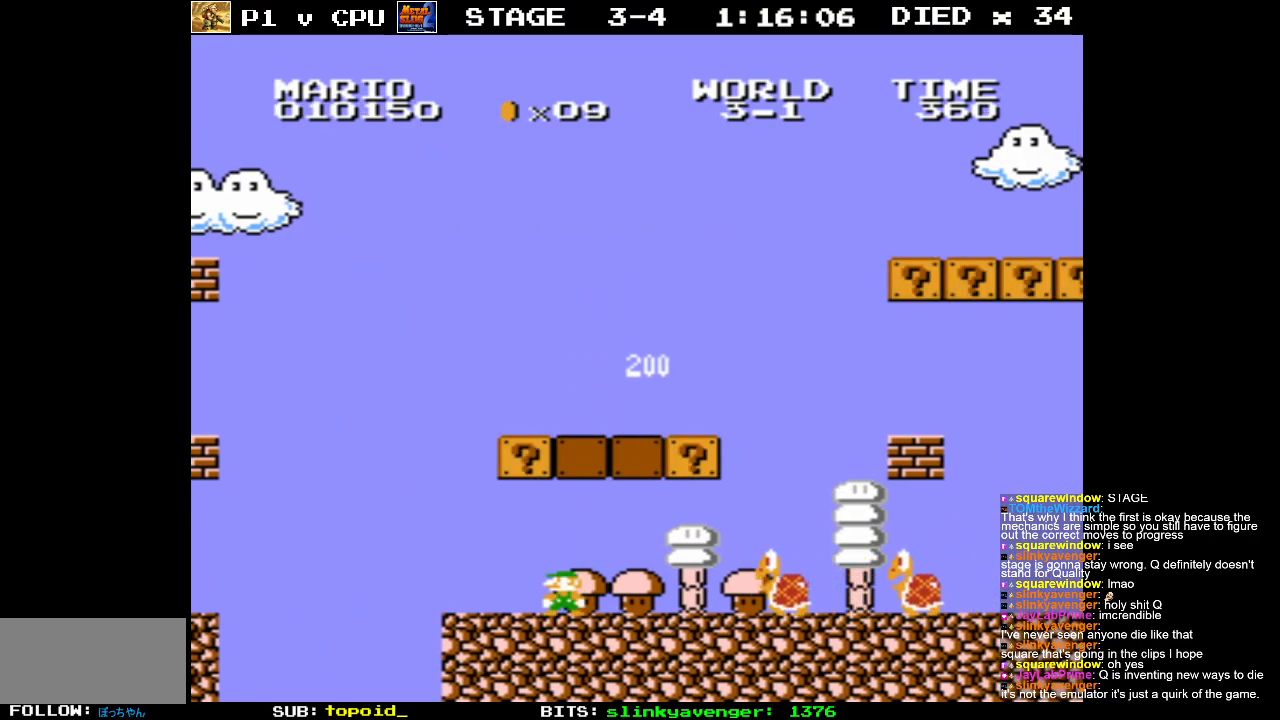
{"buttons": [], "events": []}
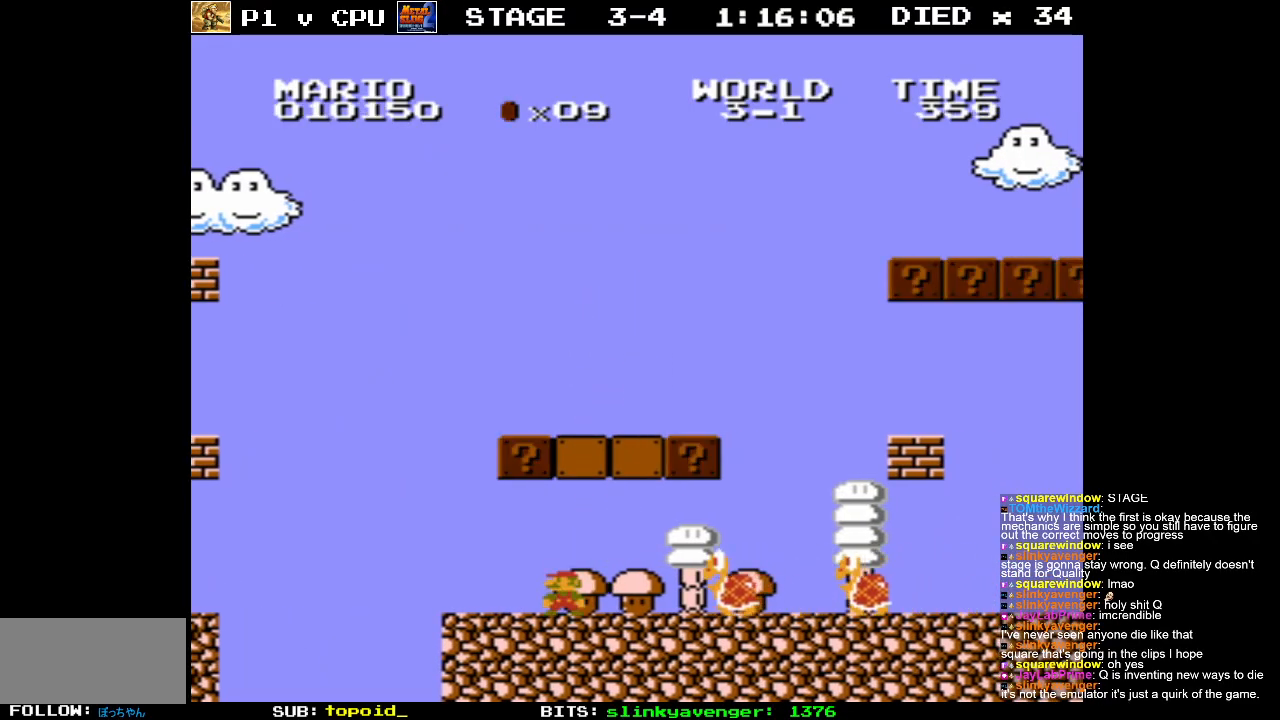
{"buttons": ["DPAD_LEFT"], "events": [[183, "DPAD_LEFT", "down"], [300, "DPAD_LEFT", "up"], [467, "DPAD_LEFT", "down"]]}
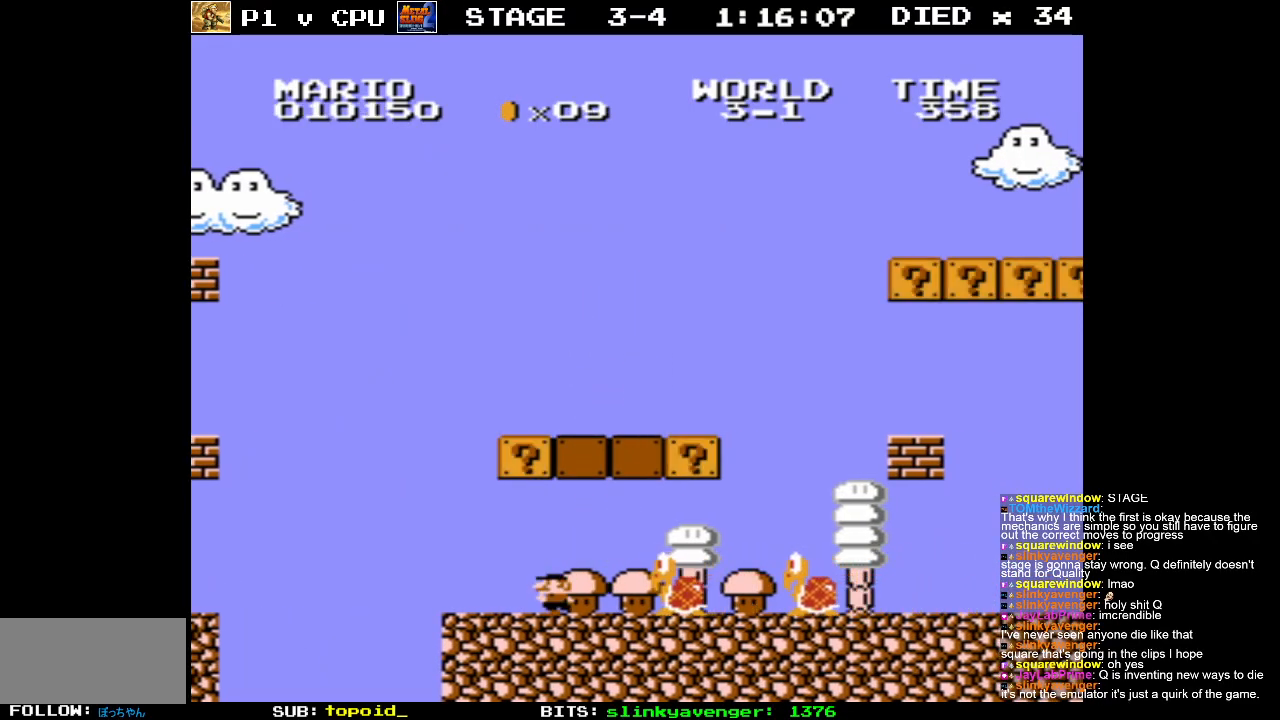
{"buttons": ["DPAD_RIGHT"], "events": [[133, "A", "down"], [133, "DPAD_LEFT", "up"], [317, "DPAD_RIGHT", "down"], [383, "A", "up"]]}
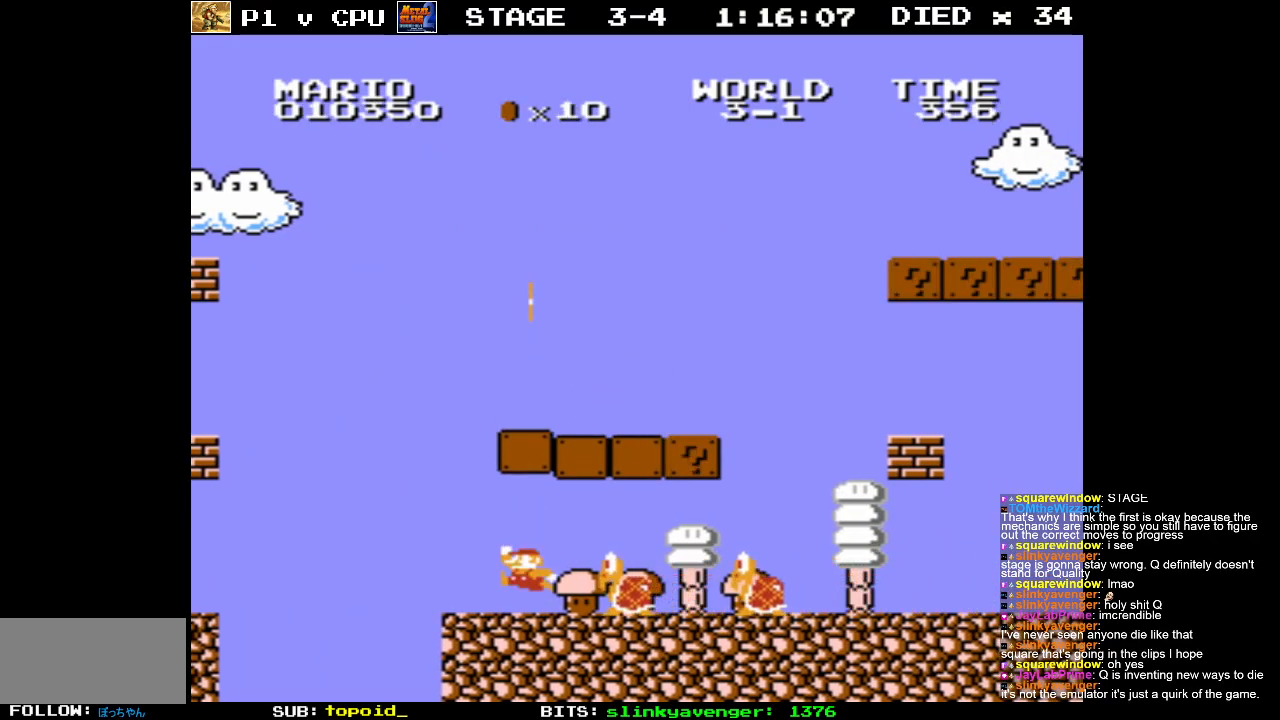
{"buttons": ["DPAD_RIGHT"], "events": []}
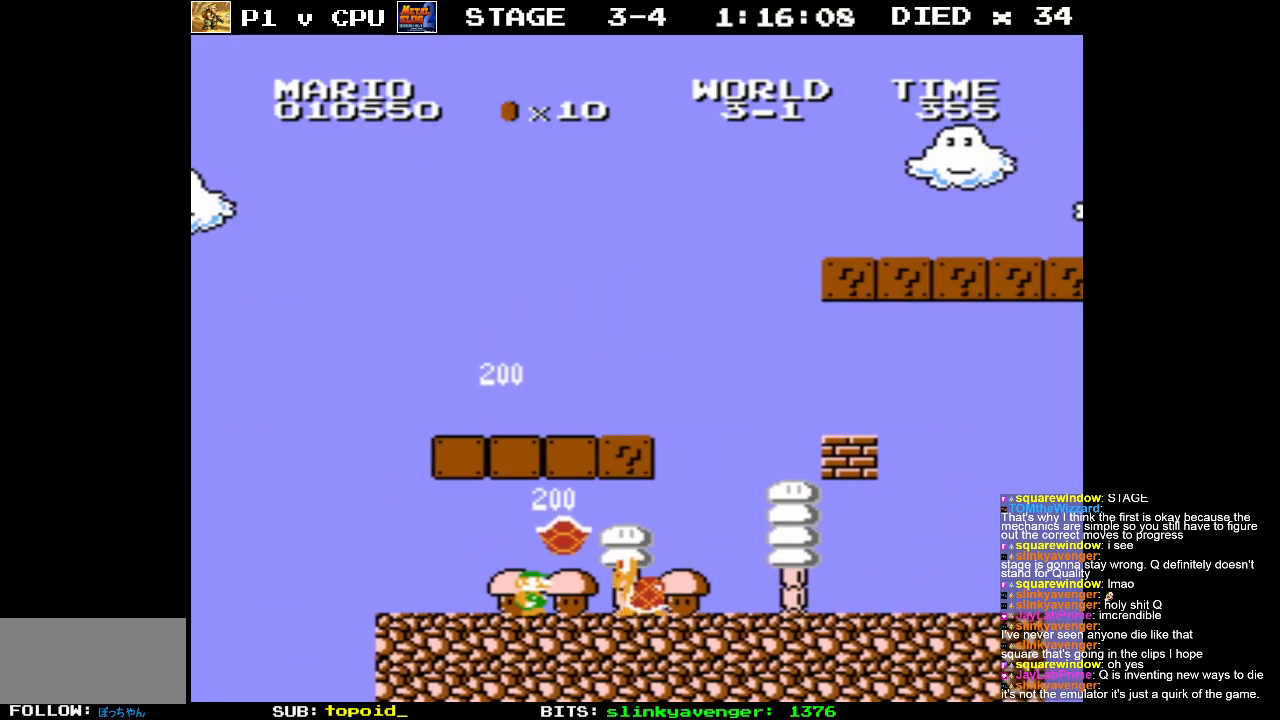
{"buttons": ["A"], "events": [[400, "A", "down"], [450, "DPAD_RIGHT", "up"]]}